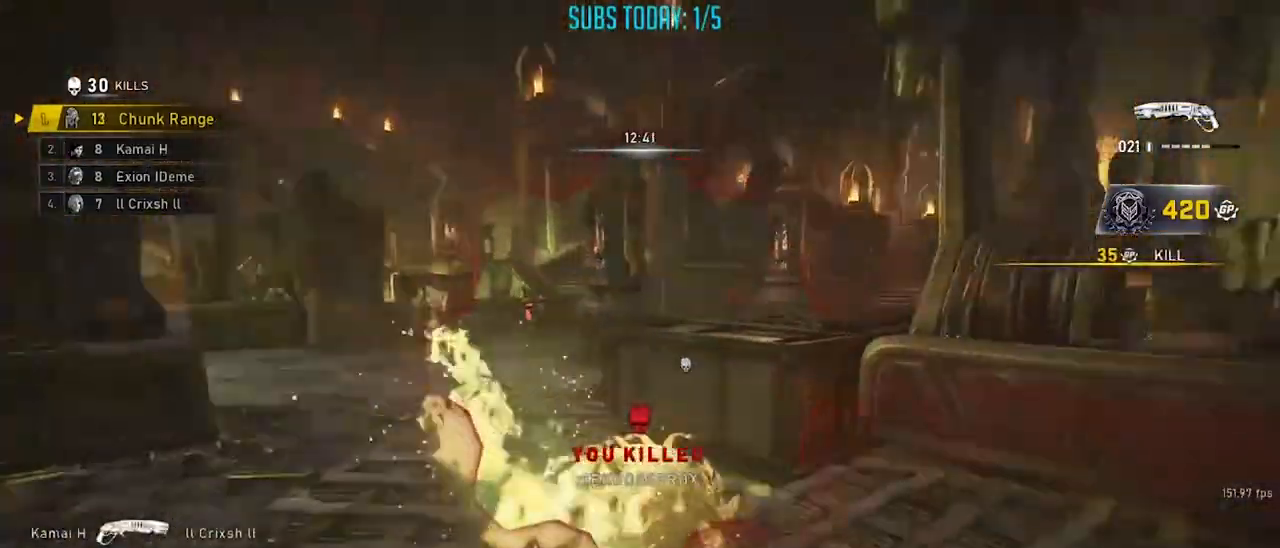
Gameplay with a controller (Xbox layout); each line is a JSON object with the inputs held at the frame after it. "events" lists button and stick changes between this image and that frame as [ms after this image, input, new state], when the widget could be followed in between. Not read: R3.
{"buttons": ["L2"], "left_stick": "down-left", "right_stick": "center", "events": [[16, "right_stick", "center"], [66, "A", "up"], [116, "A", "down"], [116, "right_stick", "right"], [150, "left_stick", "center"], [200, "A", "up"], [233, "left_stick", "down"], [266, "right_stick", "left"], [333, "left_stick", "down-left"], [350, "L2", "down"], [400, "right_stick", "center"]]}
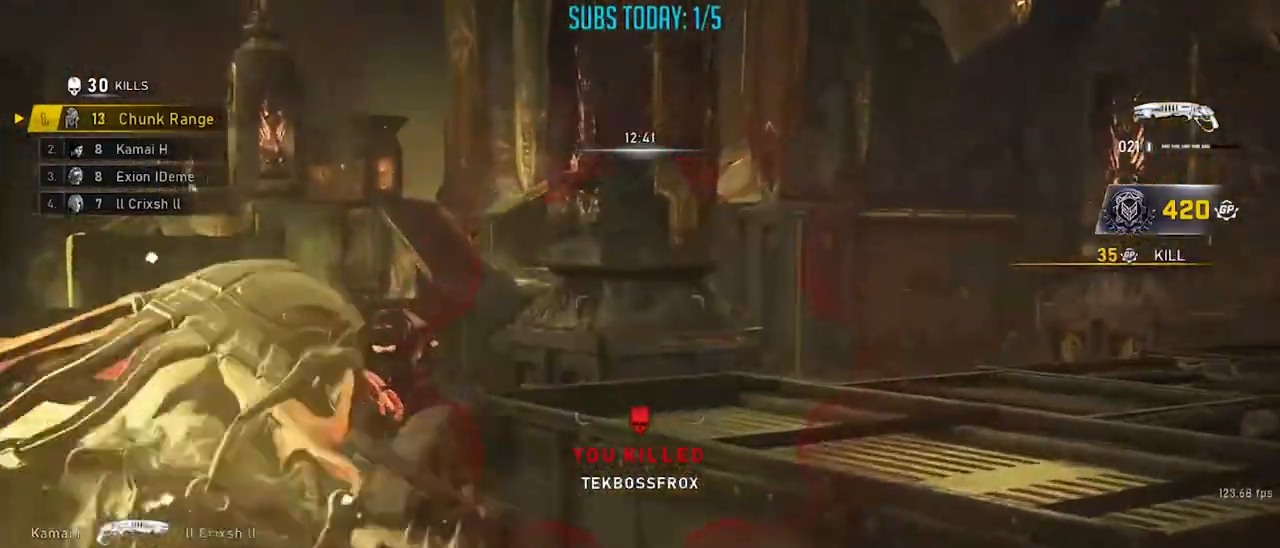
{"buttons": [], "left_stick": "down", "right_stick": "center", "events": [[83, "right_stick", "up-left"], [217, "right_stick", "down-left"], [300, "left_stick", "down"], [317, "R2", "down"], [350, "right_stick", "center"], [367, "L2", "up"], [450, "R2", "up"]]}
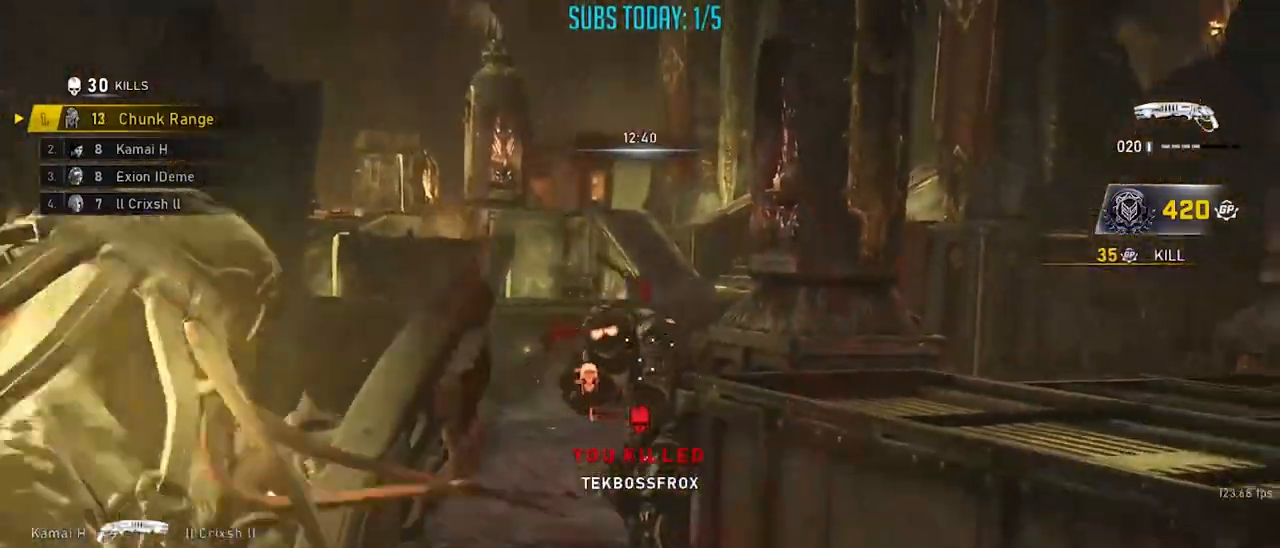
{"buttons": [], "left_stick": "left", "right_stick": "center", "events": [[50, "right_stick", "right"], [100, "left_stick", "left"], [133, "right_stick", "center"]]}
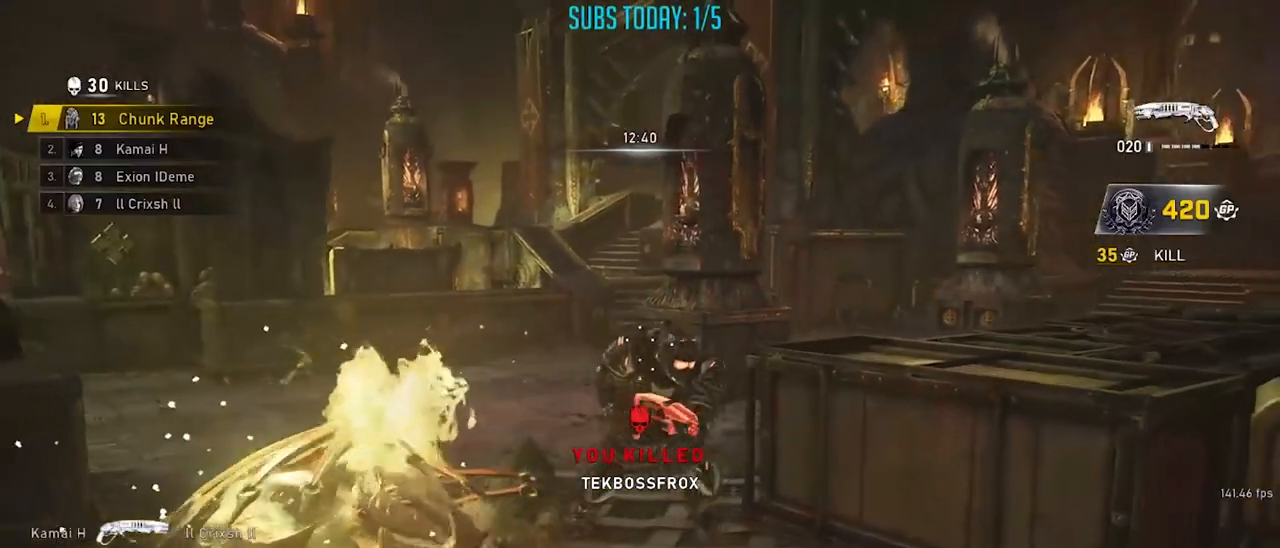
{"buttons": [], "left_stick": "down-left", "right_stick": "down", "events": [[117, "left_stick", "up-right"], [267, "right_stick", "up"], [284, "left_stick", "down-right"], [334, "right_stick", "center"], [351, "R2", "down"], [384, "left_stick", "down-left"], [484, "R2", "up"], [484, "right_stick", "down"]]}
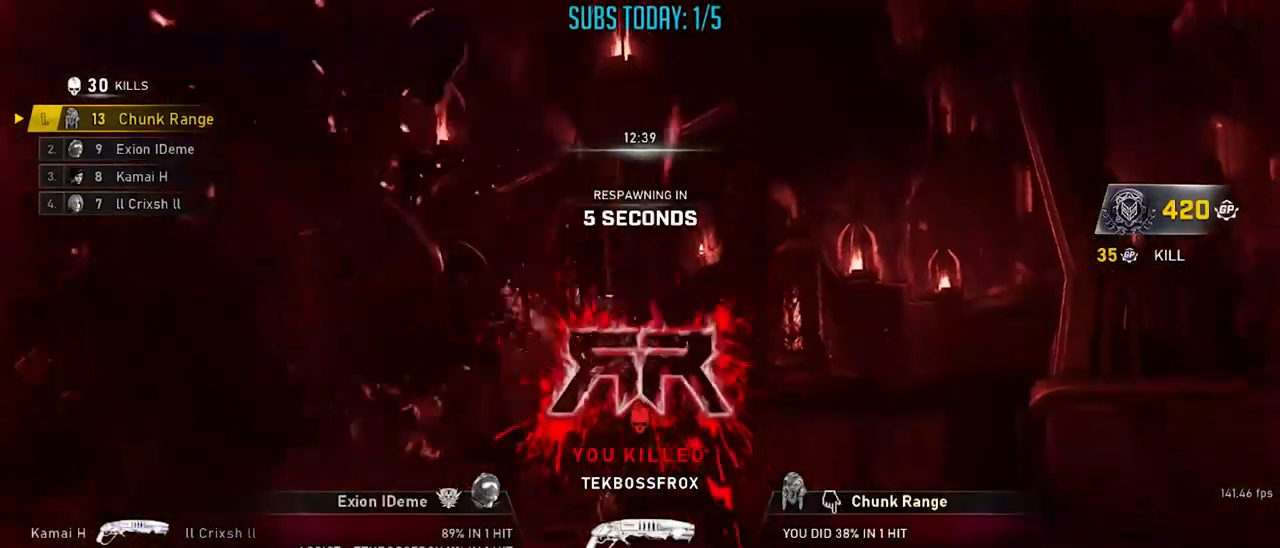
{"buttons": [], "left_stick": "center", "right_stick": "center", "events": [[83, "left_stick", "up-left"], [167, "left_stick", "up-right"], [167, "right_stick", "center"], [384, "left_stick", "center"]]}
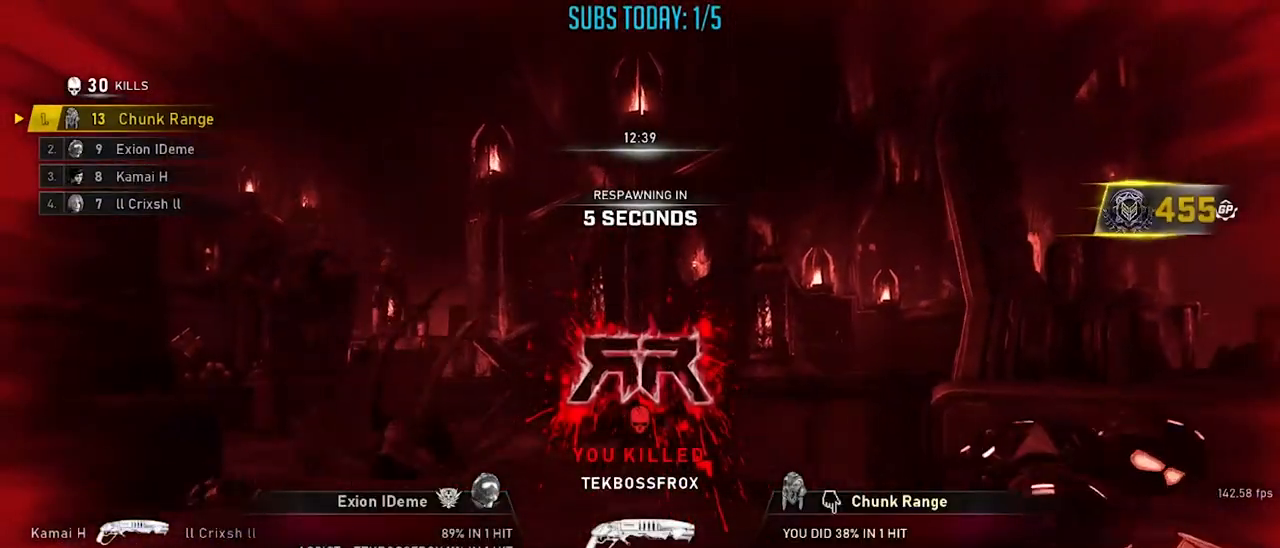
{"buttons": [], "left_stick": "center", "right_stick": "center", "events": []}
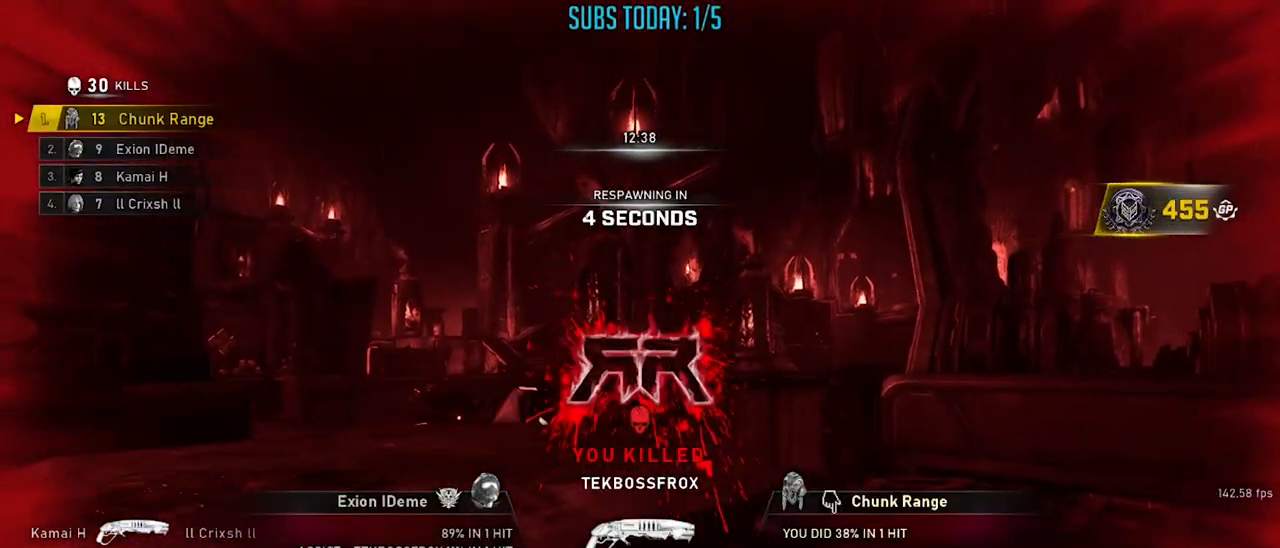
{"buttons": [], "left_stick": "center", "right_stick": "center", "events": []}
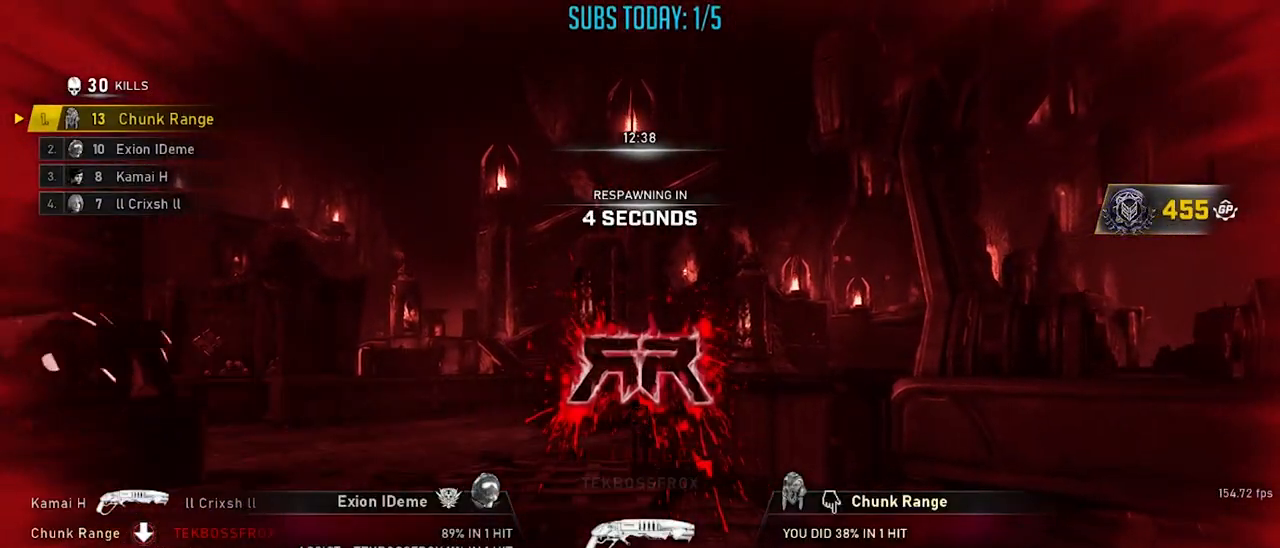
{"buttons": [], "left_stick": "center", "right_stick": "center", "events": []}
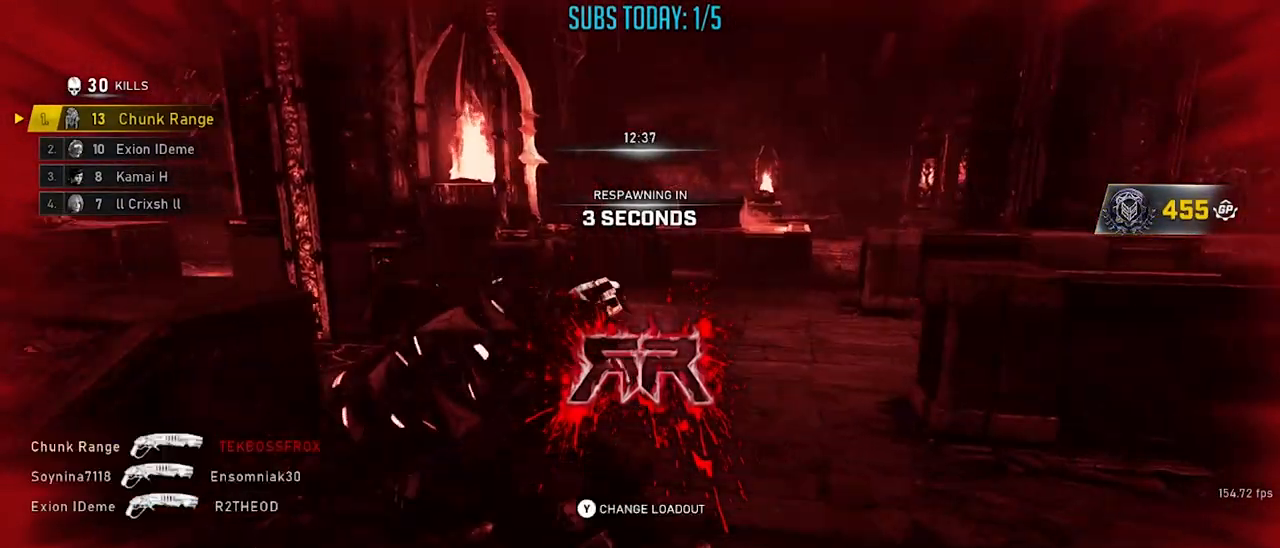
{"buttons": [], "left_stick": "center", "right_stick": "center", "events": []}
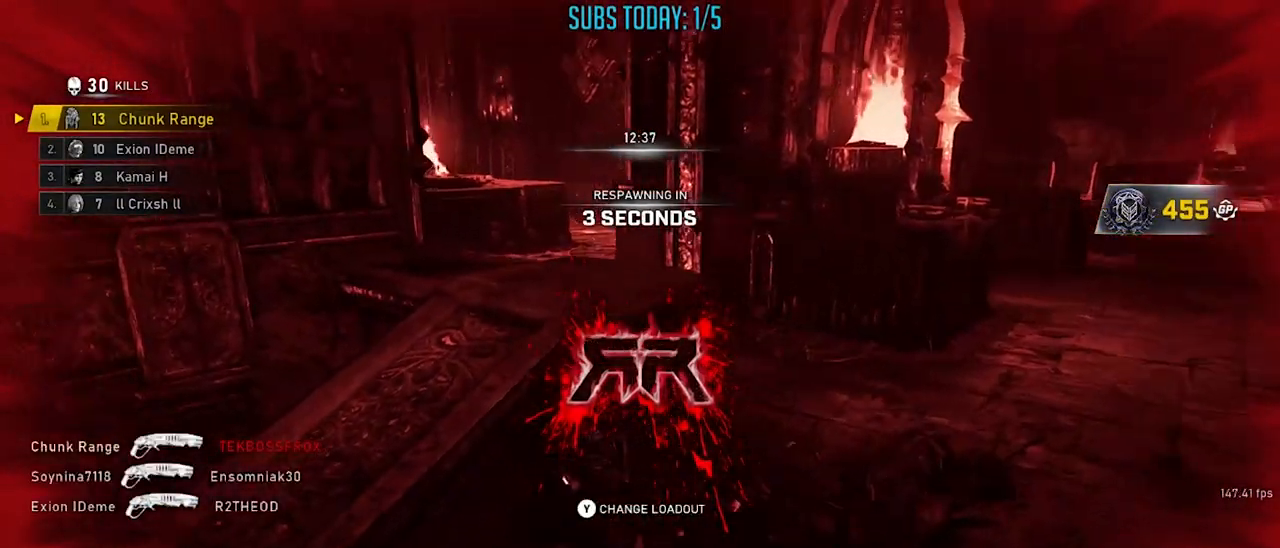
{"buttons": [], "left_stick": "center", "right_stick": "center", "events": []}
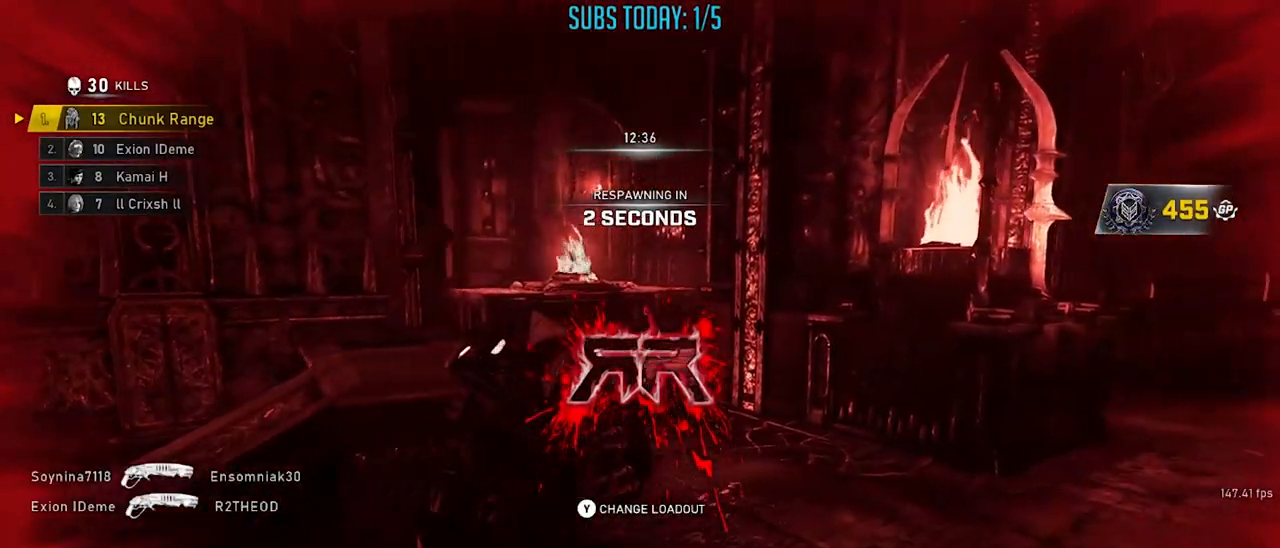
{"buttons": [], "left_stick": "center", "right_stick": "center", "events": []}
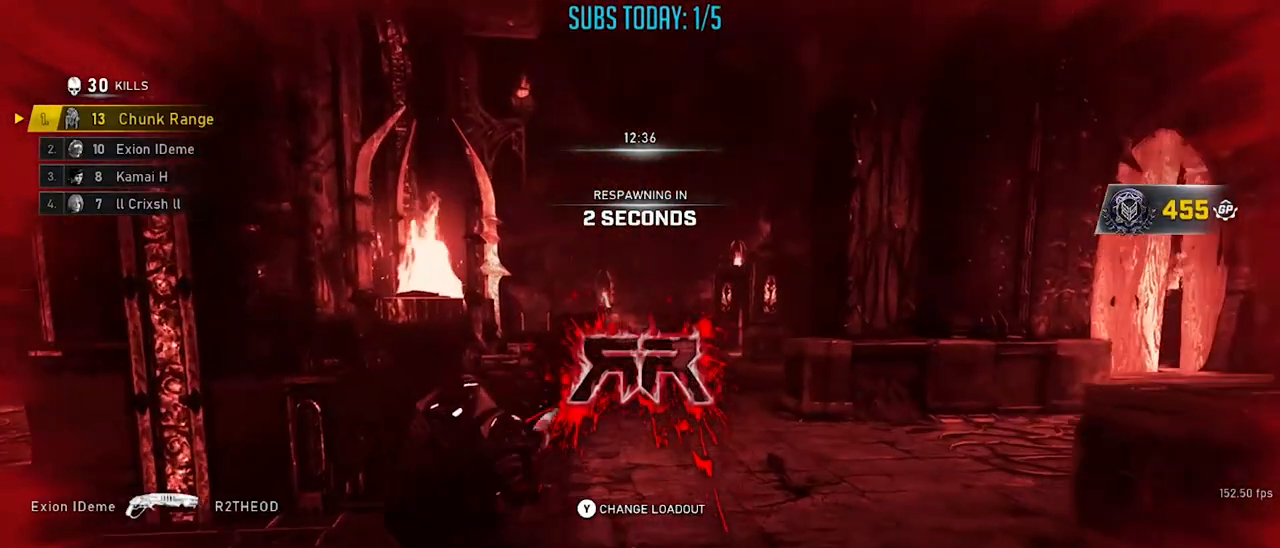
{"buttons": [], "left_stick": "center", "right_stick": "center", "events": []}
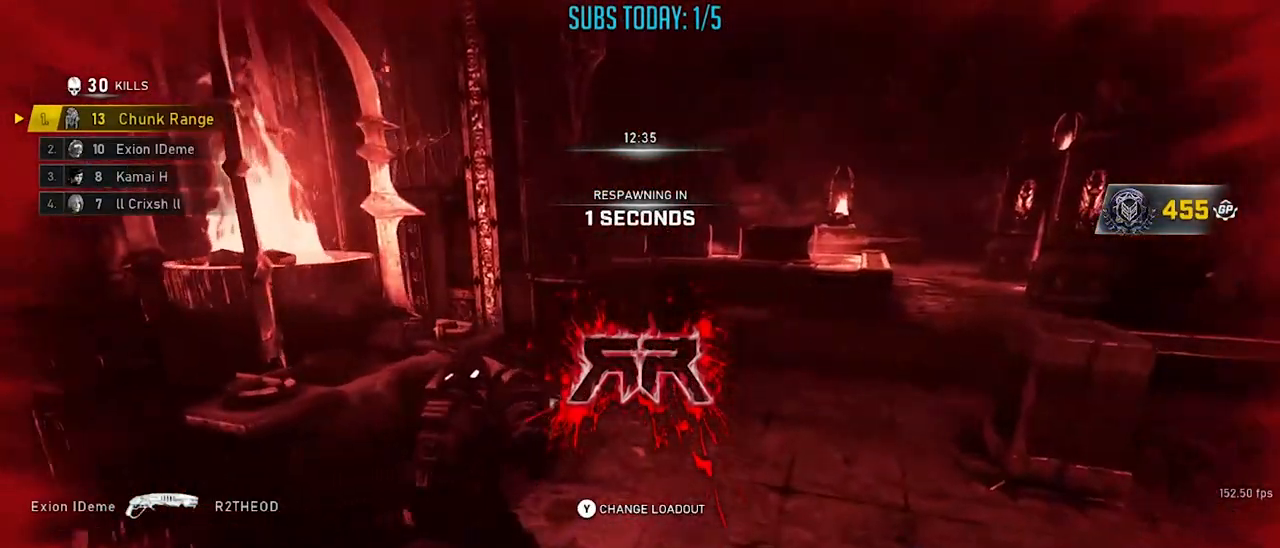
{"buttons": [], "left_stick": "center", "right_stick": "center", "events": []}
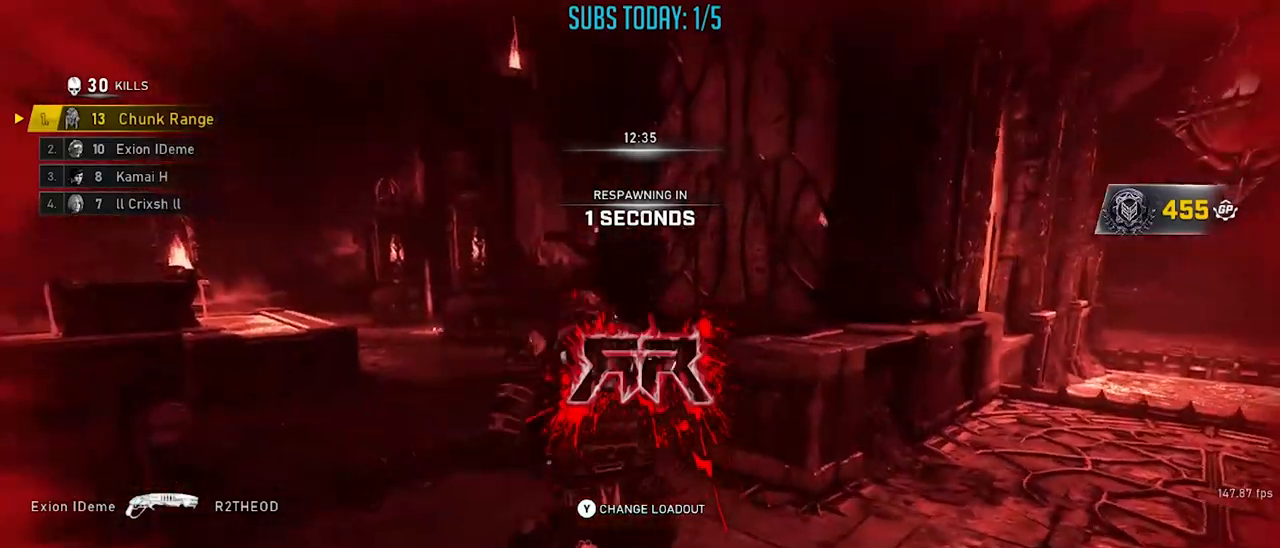
{"buttons": [], "left_stick": "center", "right_stick": "center", "events": []}
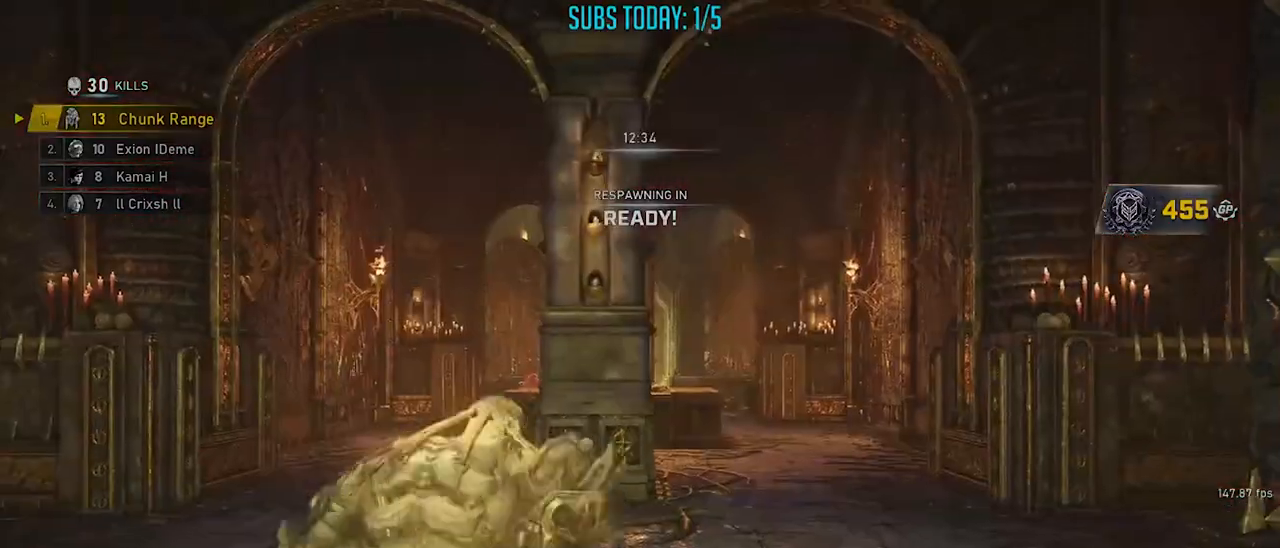
{"buttons": ["X", "L1"], "left_stick": "up", "right_stick": "center", "events": [[317, "X", "down"], [334, "left_stick", "up"], [484, "L1", "down"]]}
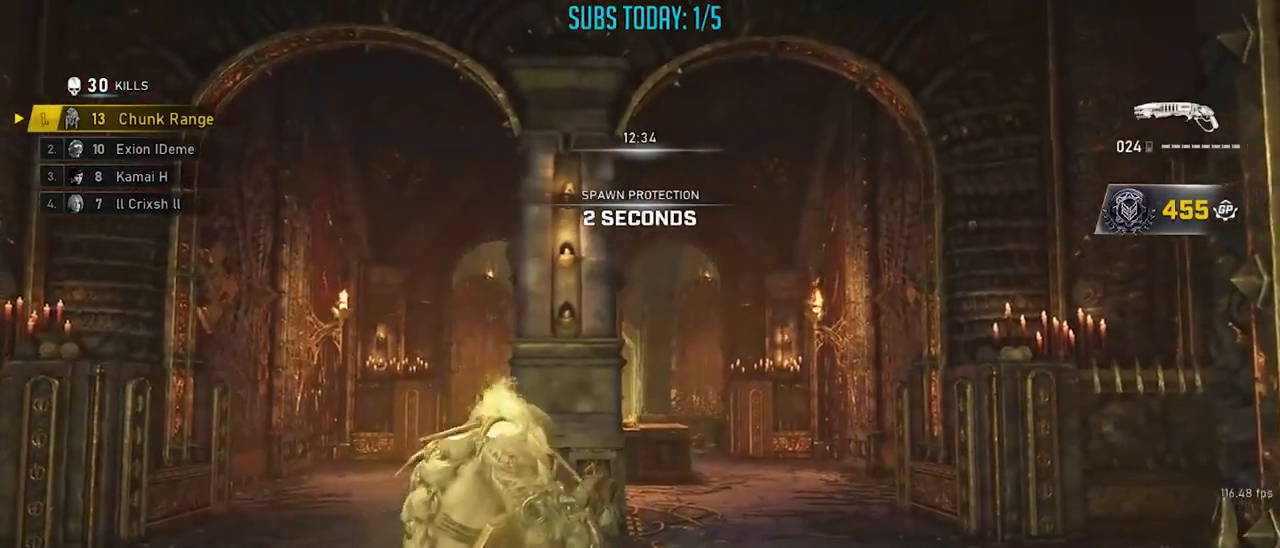
{"buttons": ["X", "L1"], "left_stick": "up", "right_stick": "center", "events": [[84, "right_stick", "down"], [167, "right_stick", "center"], [367, "A", "down"], [451, "A", "up"]]}
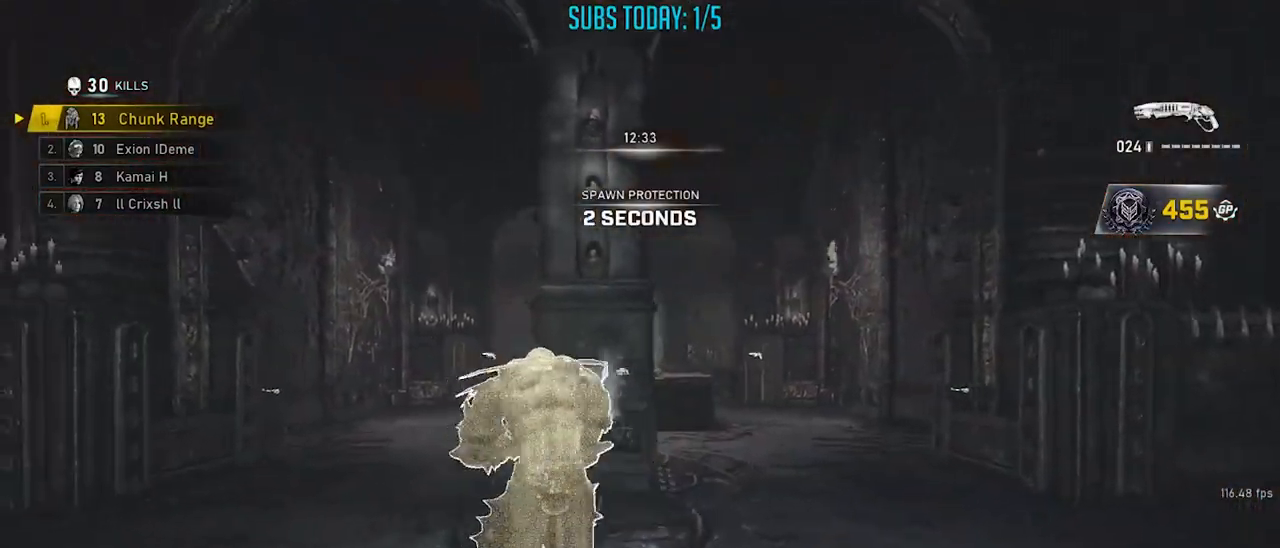
{"buttons": ["L1"], "left_stick": "up-left", "right_stick": "right", "events": [[33, "A", "down"], [83, "X", "up"], [100, "right_stick", "right"], [117, "A", "up"], [150, "left_stick", "center"], [233, "left_stick", "down-right"], [350, "left_stick", "up-right"], [434, "left_stick", "up-left"]]}
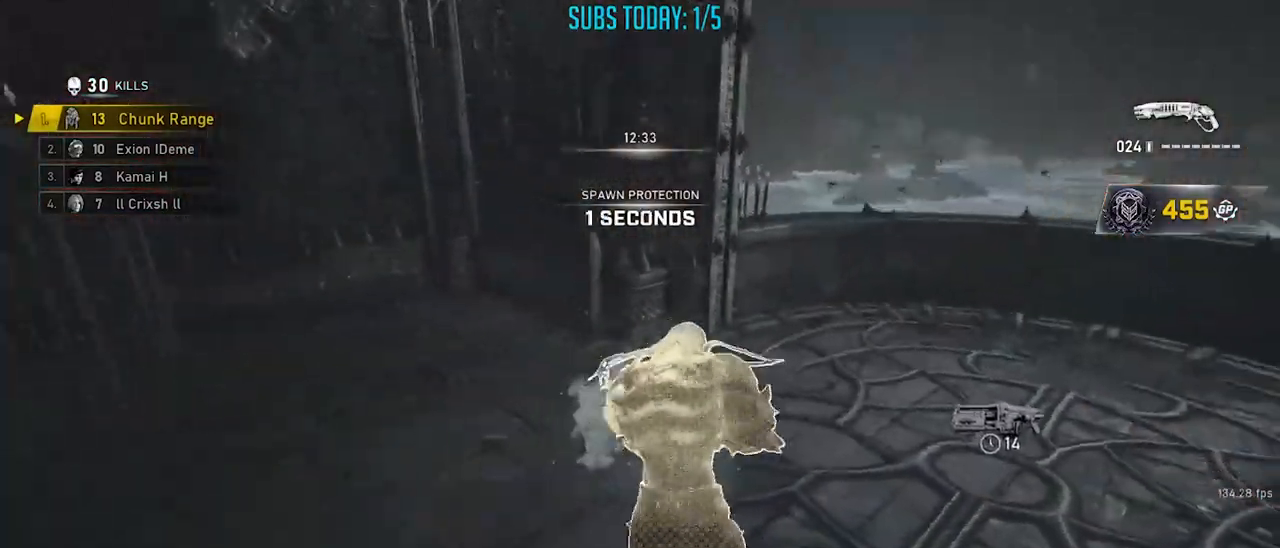
{"buttons": ["X", "L1"], "left_stick": "up-left", "right_stick": "left", "events": [[67, "left_stick", "down-left"], [134, "right_stick", "center"], [251, "R1", "down"], [384, "R1", "up"], [384, "right_stick", "left"], [434, "left_stick", "up-left"], [451, "X", "down"]]}
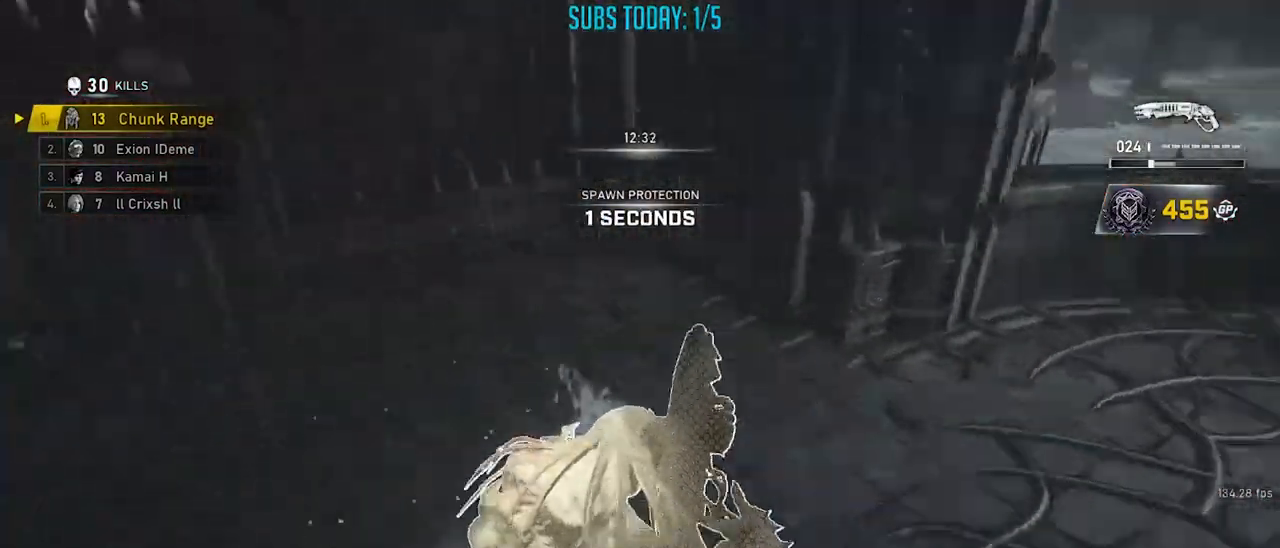
{"buttons": ["X", "L1"], "left_stick": "up-left", "right_stick": "center", "events": [[283, "right_stick", "center"], [300, "L1", "up"], [434, "L1", "down"]]}
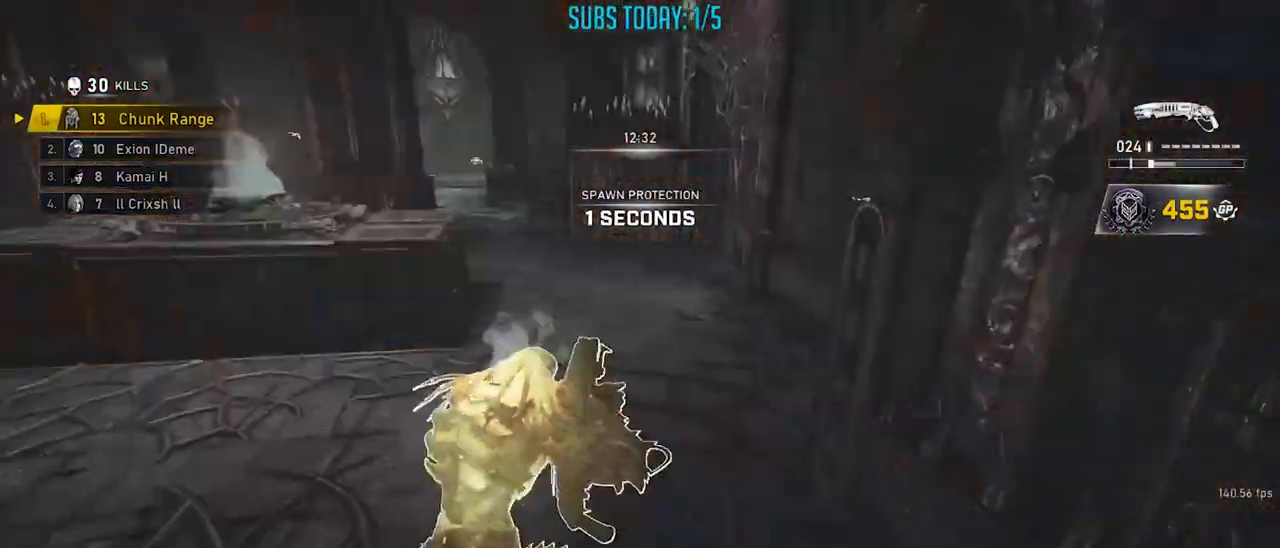
{"buttons": ["X", "L1"], "left_stick": "center", "right_stick": "center", "events": [[184, "R1", "down"], [201, "L1", "up"], [284, "R1", "up"], [301, "right_stick", "up"], [317, "L1", "down"], [317, "left_stick", "center"], [401, "right_stick", "center"]]}
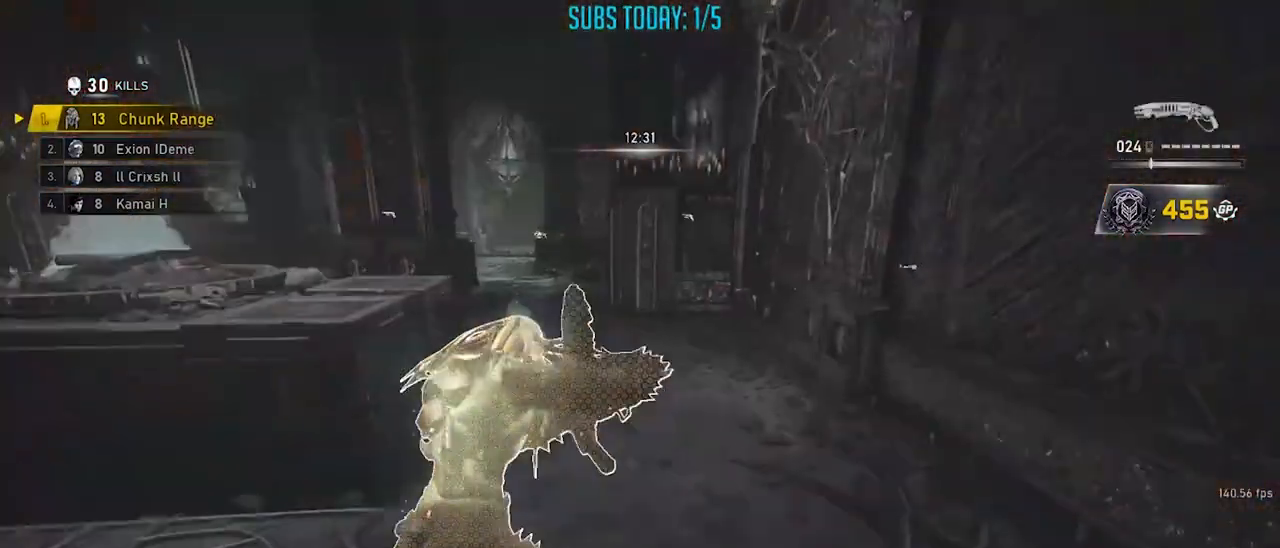
{"buttons": ["A", "X"], "left_stick": "up", "right_stick": "center", "events": [[83, "left_stick", "up"], [233, "L1", "up"], [250, "L1", "down"], [300, "A", "down"], [350, "L1", "up"], [350, "right_stick", "left"], [367, "A", "up"], [434, "right_stick", "center"], [467, "A", "down"]]}
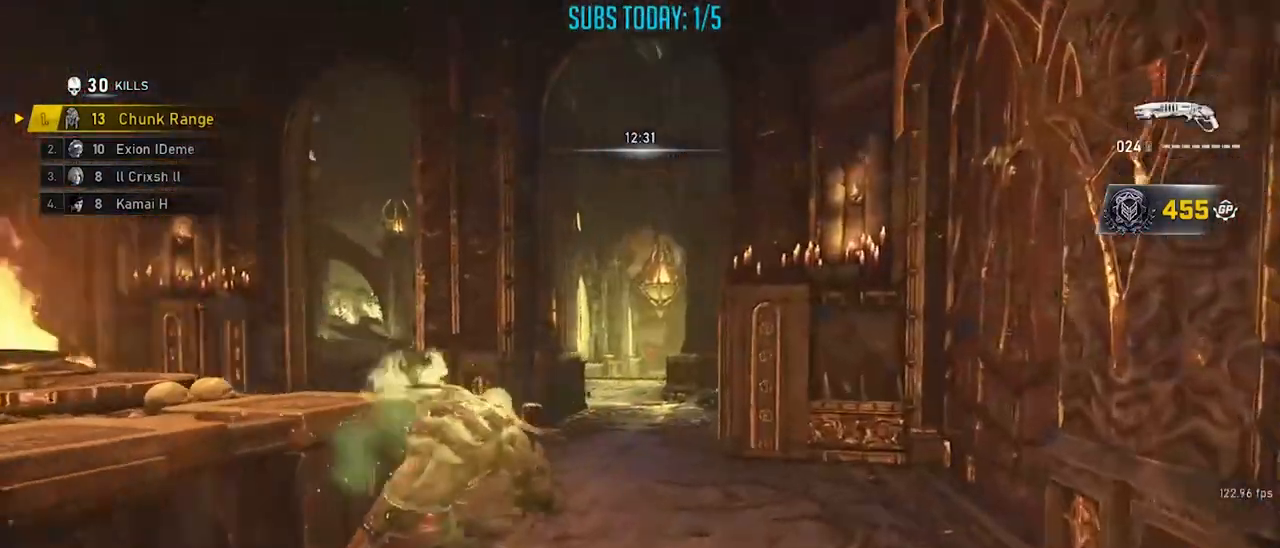
{"buttons": ["X"], "left_stick": "up-right", "right_stick": "center", "events": [[34, "A", "up"], [67, "L1", "down"], [100, "A", "down"], [184, "A", "up"], [251, "A", "down"], [284, "left_stick", "center"], [317, "L1", "up"], [334, "A", "up"], [417, "left_stick", "up"], [484, "left_stick", "up-right"]]}
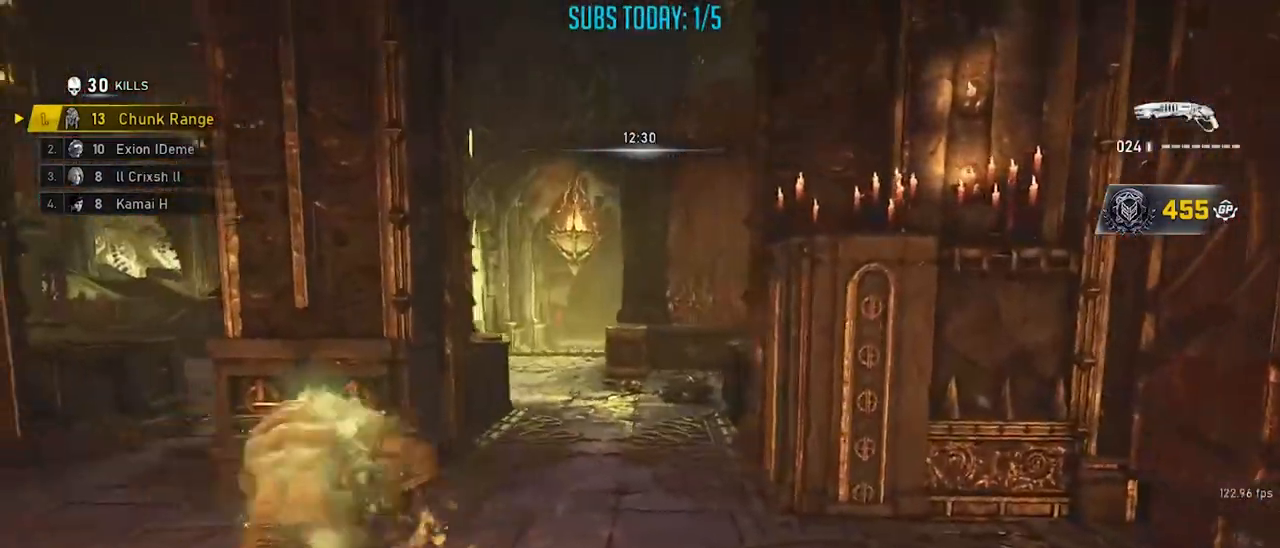
{"buttons": [], "left_stick": "up-right", "right_stick": "center", "events": [[133, "A", "down"], [150, "right_stick", "down"], [200, "X", "up"], [233, "A", "up"], [350, "left_stick", "up-left"], [417, "A", "down"], [467, "left_stick", "up-right"], [467, "right_stick", "center"], [500, "A", "up"]]}
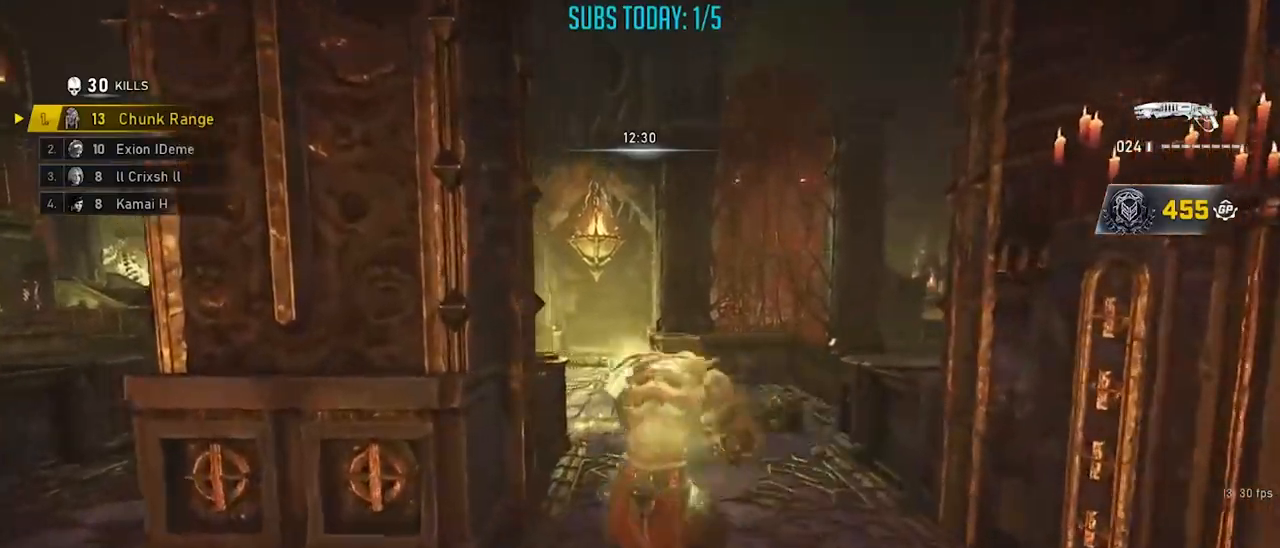
{"buttons": [], "left_stick": "up-right", "right_stick": "down-right", "events": [[67, "A", "down"], [100, "left_stick", "up-left"], [150, "A", "up"], [201, "A", "down"], [251, "X", "down"], [251, "left_stick", "up-right"], [317, "A", "up"], [334, "right_stick", "right"], [367, "A", "down"], [417, "right_stick", "down-right"], [451, "A", "up"], [501, "X", "up"]]}
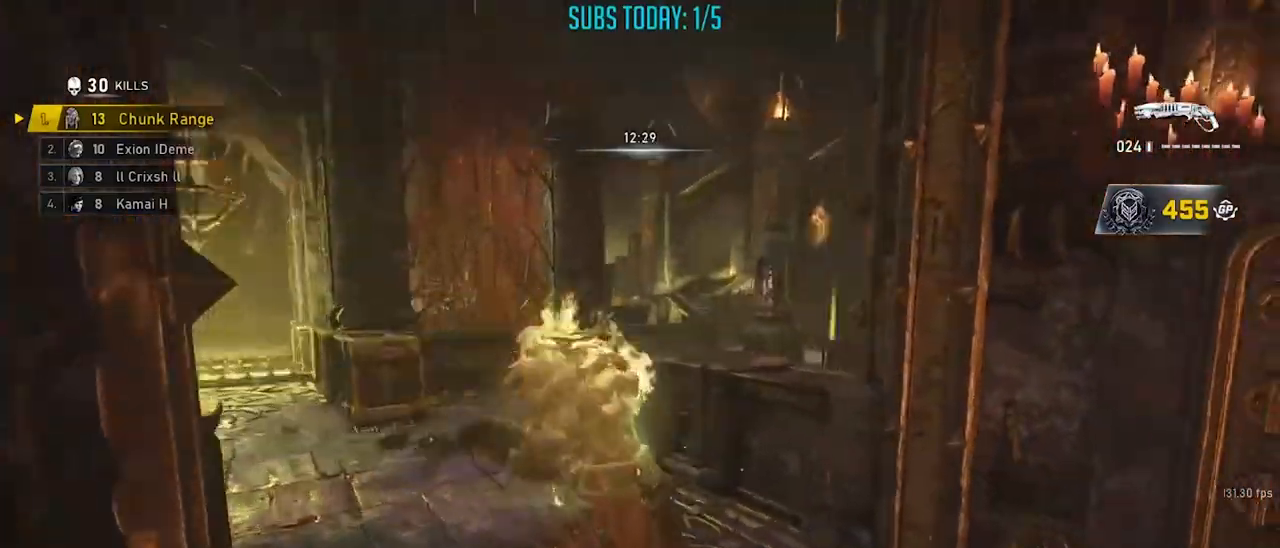
{"buttons": ["A", "X"], "left_stick": "up", "right_stick": "left", "events": [[67, "left_stick", "up"], [250, "A", "down"], [334, "A", "up"], [350, "X", "down"], [367, "L1", "down"], [384, "A", "down"], [384, "right_stick", "left"], [500, "L1", "up"]]}
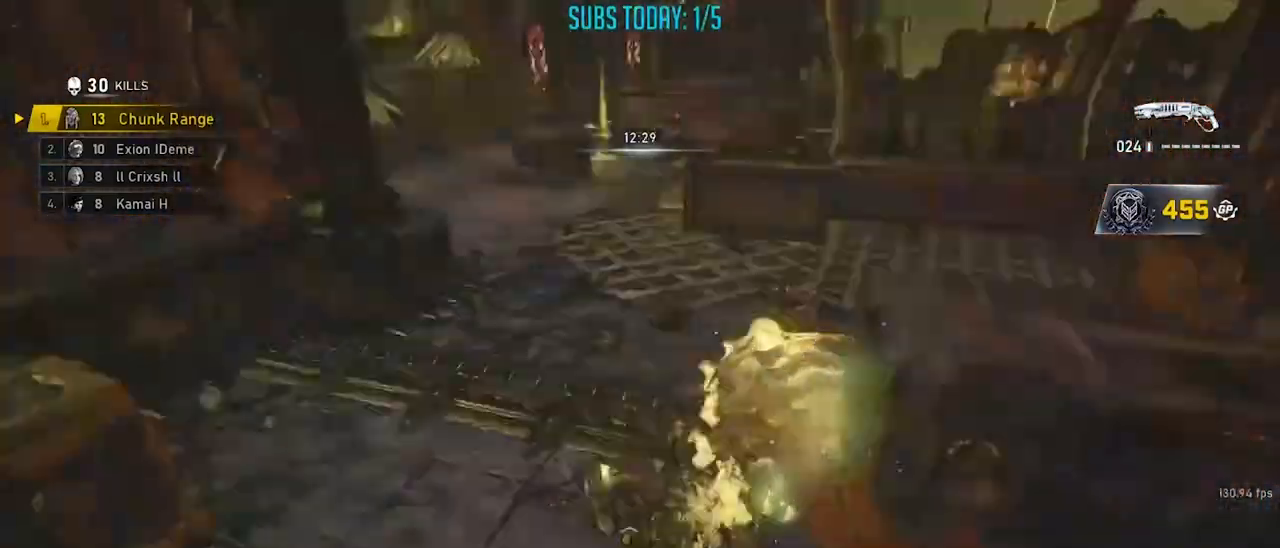
{"buttons": ["A", "X"], "left_stick": "up", "right_stick": "center", "events": [[17, "A", "up"], [84, "right_stick", "center"], [284, "L1", "down"], [434, "A", "down"], [451, "L1", "up"]]}
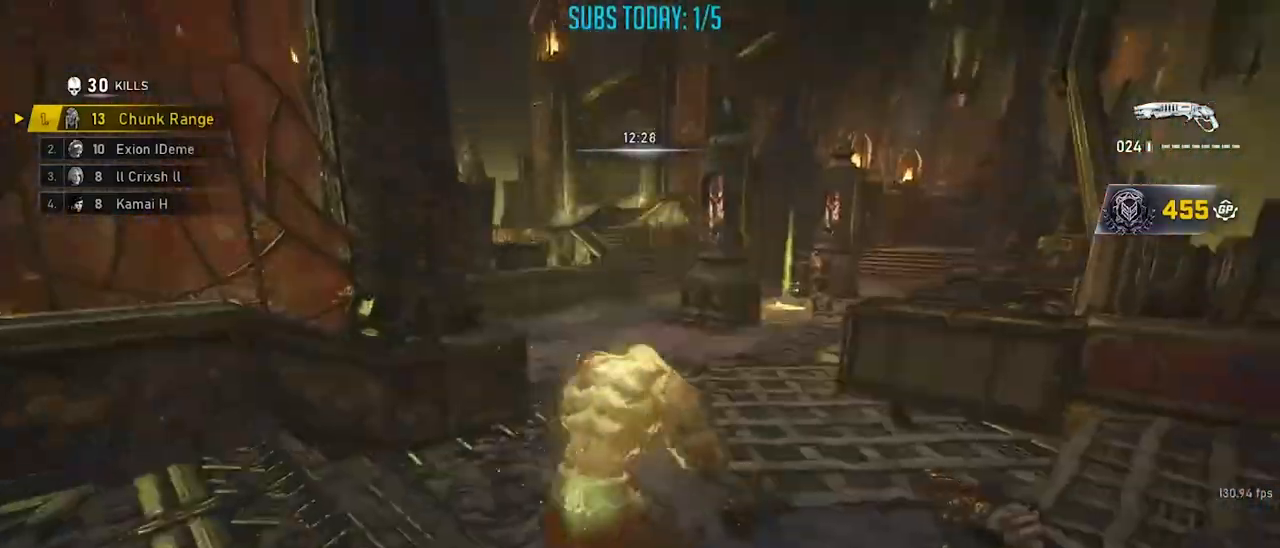
{"buttons": ["X"], "left_stick": "up", "right_stick": "up-left", "events": [[17, "A", "up"], [67, "A", "down"], [100, "X", "up"], [183, "A", "up"], [200, "left_stick", "center"], [250, "left_stick", "down-right"], [250, "right_stick", "right"], [283, "X", "down"], [317, "left_stick", "up-right"], [367, "left_stick", "up"], [484, "right_stick", "up-left"]]}
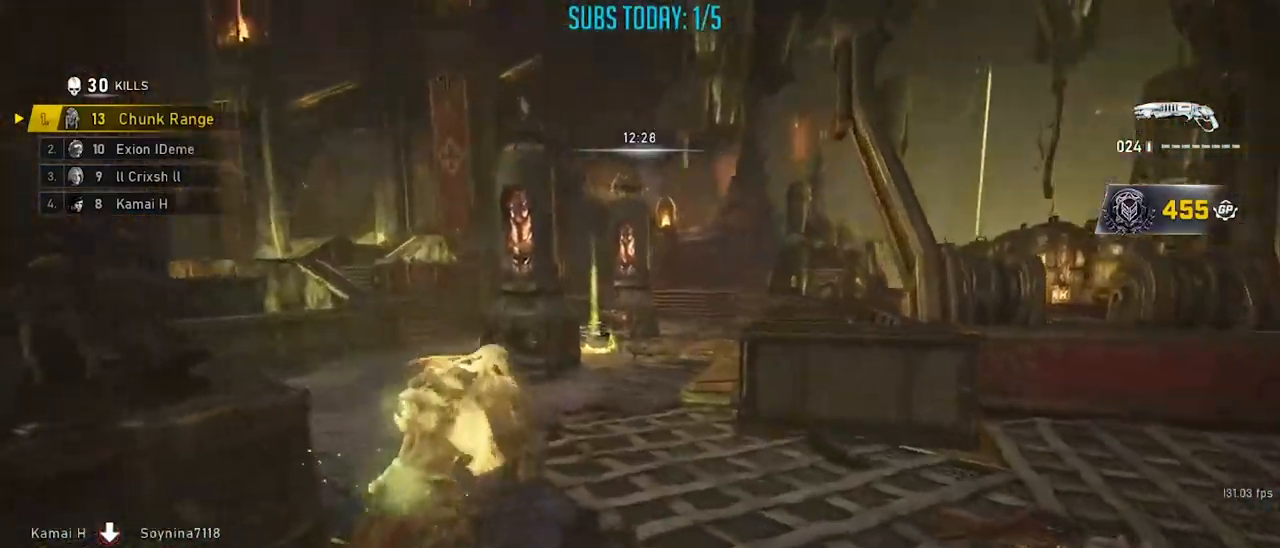
{"buttons": ["X"], "left_stick": "up-right", "right_stick": "center", "events": [[17, "right_stick", "left"], [117, "right_stick", "center"], [384, "left_stick", "up-right"]]}
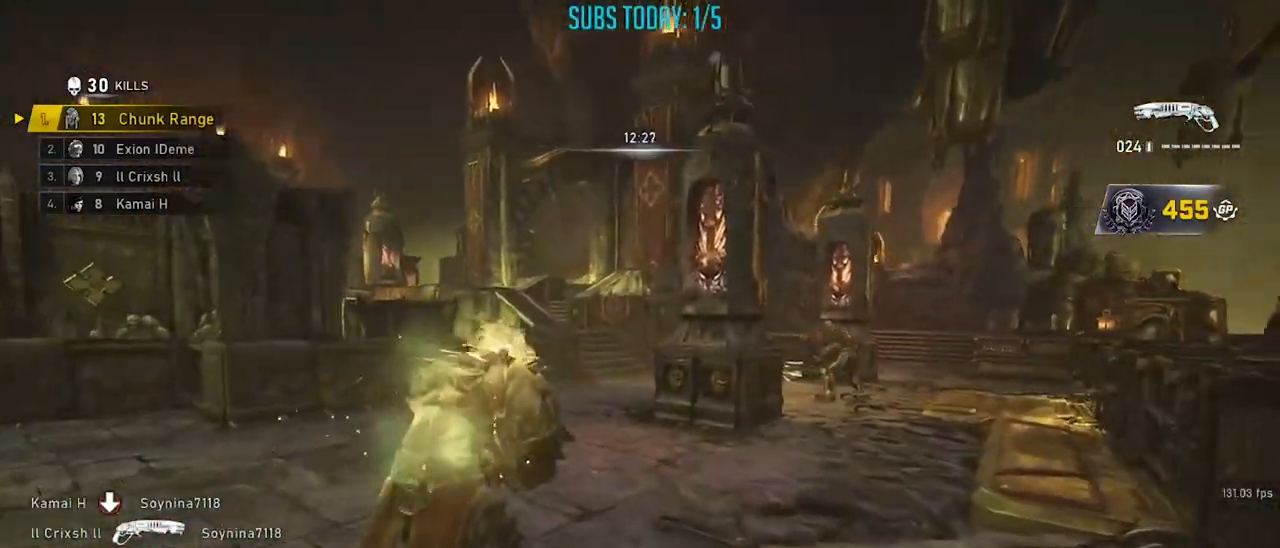
{"buttons": [], "left_stick": "up-right", "right_stick": "center", "events": [[17, "A", "down"], [83, "A", "up"], [133, "X", "up"], [150, "A", "down"], [233, "left_stick", "center"], [267, "A", "up"], [334, "left_stick", "down-right"], [384, "right_stick", "right"], [484, "left_stick", "up-right"], [500, "right_stick", "center"]]}
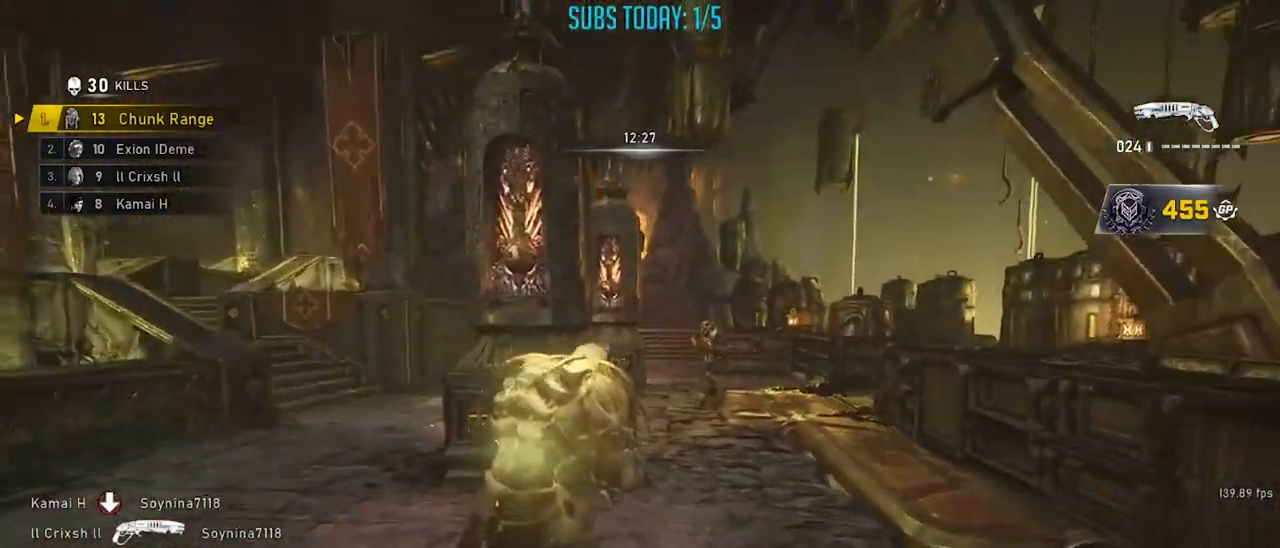
{"buttons": [], "left_stick": "up-right", "right_stick": "center", "events": [[267, "right_stick", "right"], [301, "R2", "down"], [351, "right_stick", "center"], [451, "R2", "up"]]}
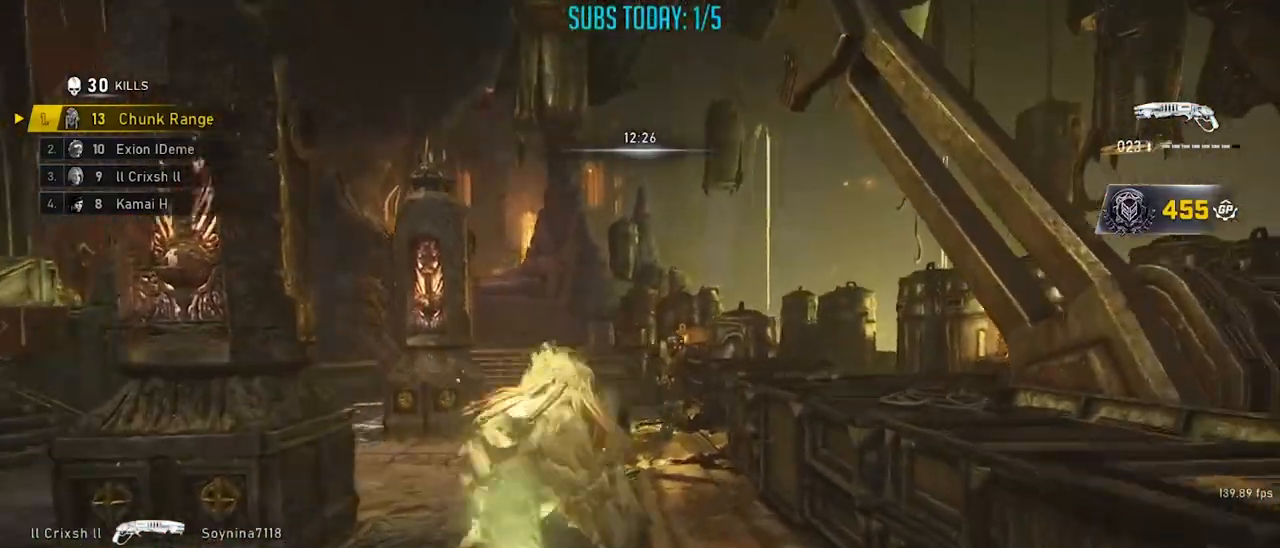
{"buttons": ["X"], "left_stick": "up-left", "right_stick": "center", "events": [[33, "right_stick", "down"], [83, "A", "down"], [117, "left_stick", "up-left"], [150, "A", "up"], [250, "right_stick", "center"], [267, "A", "down"], [300, "left_stick", "right"], [334, "A", "up"], [400, "A", "down"], [417, "left_stick", "up-left"], [434, "X", "down"], [467, "A", "up"]]}